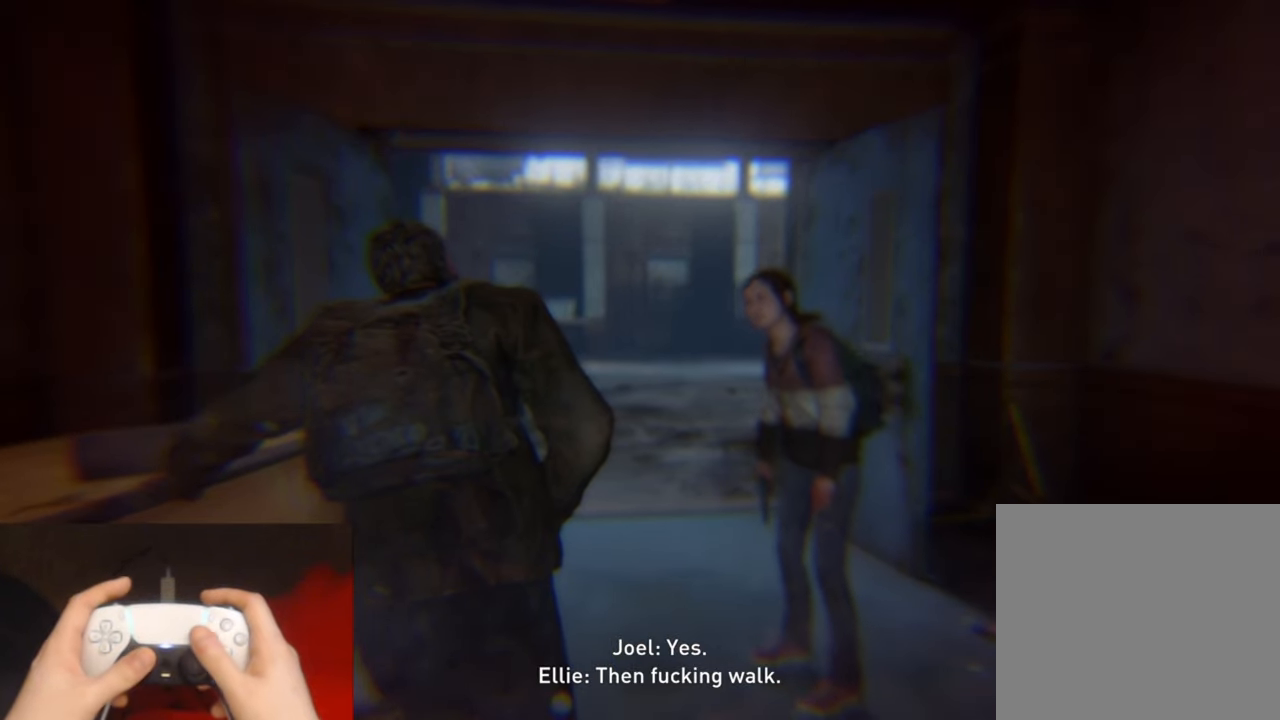
Gameplay with a controller (PlayStation layout); each line is a JSON object with the inputs held at the frame after it. "events" lists button and stick changes between this image and that frame as [ms after this image, input, new state], when the widget could be followed in between. Not read: HOME.
{"buttons": [], "left_stick": "up", "right_stick": "center", "events": [[450, "left_stick", "up"]]}
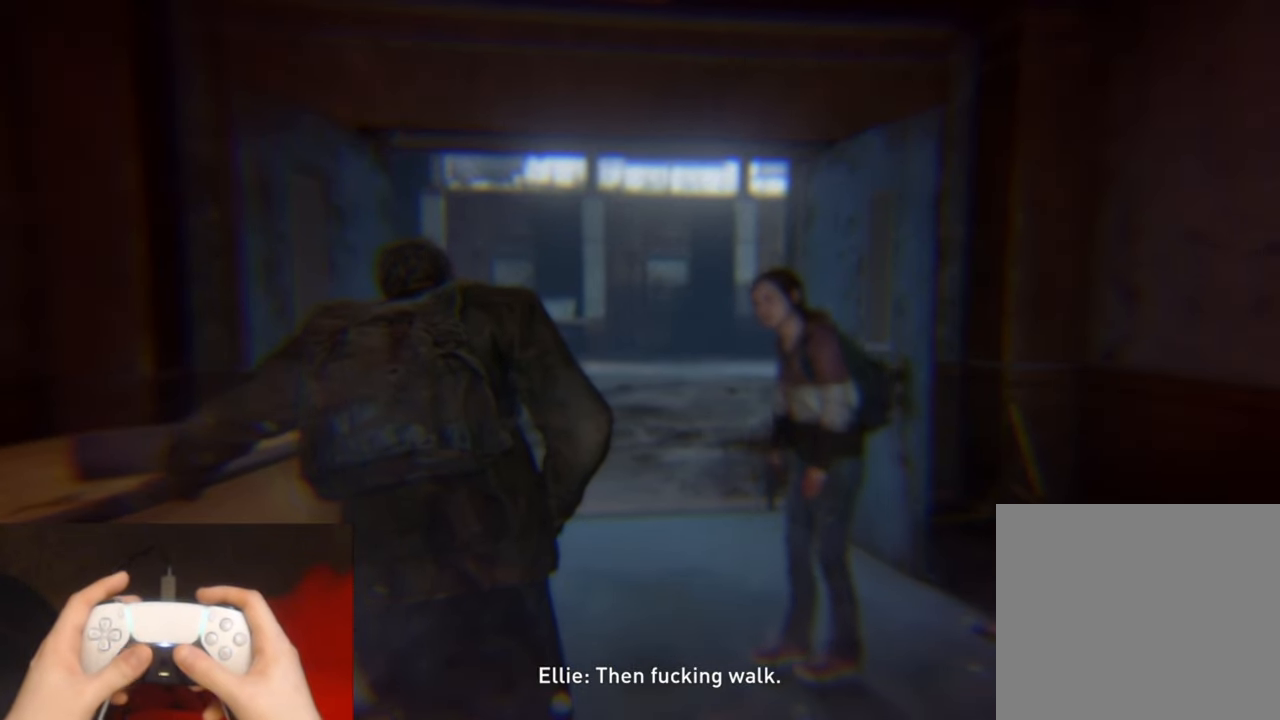
{"buttons": [], "left_stick": "up", "right_stick": "center", "events": []}
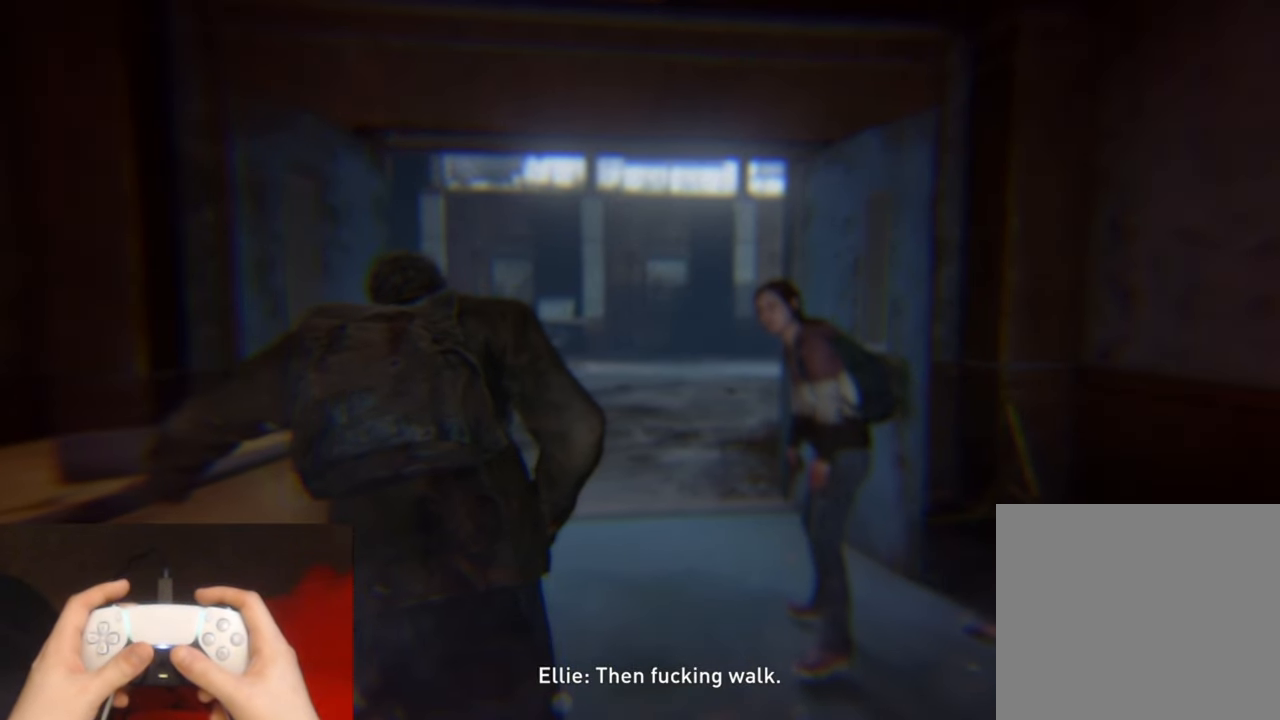
{"buttons": [], "left_stick": "up", "right_stick": "center", "events": []}
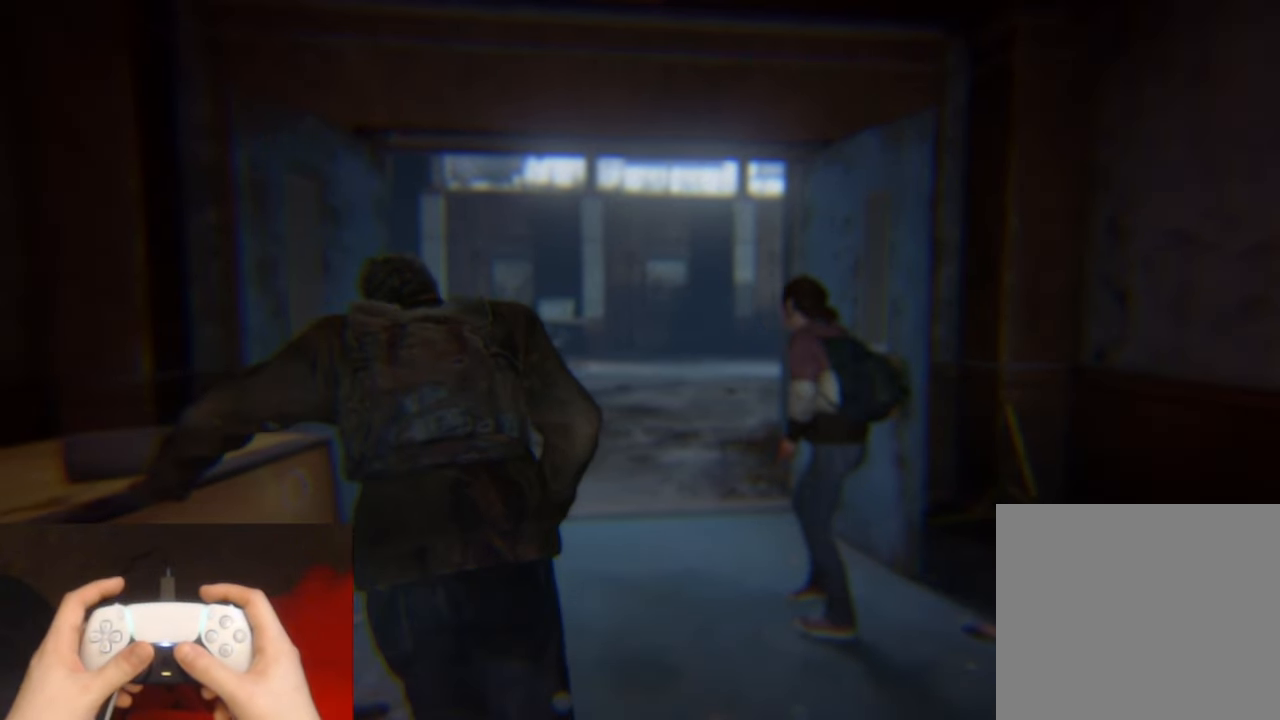
{"buttons": [], "left_stick": "up", "right_stick": "center", "events": []}
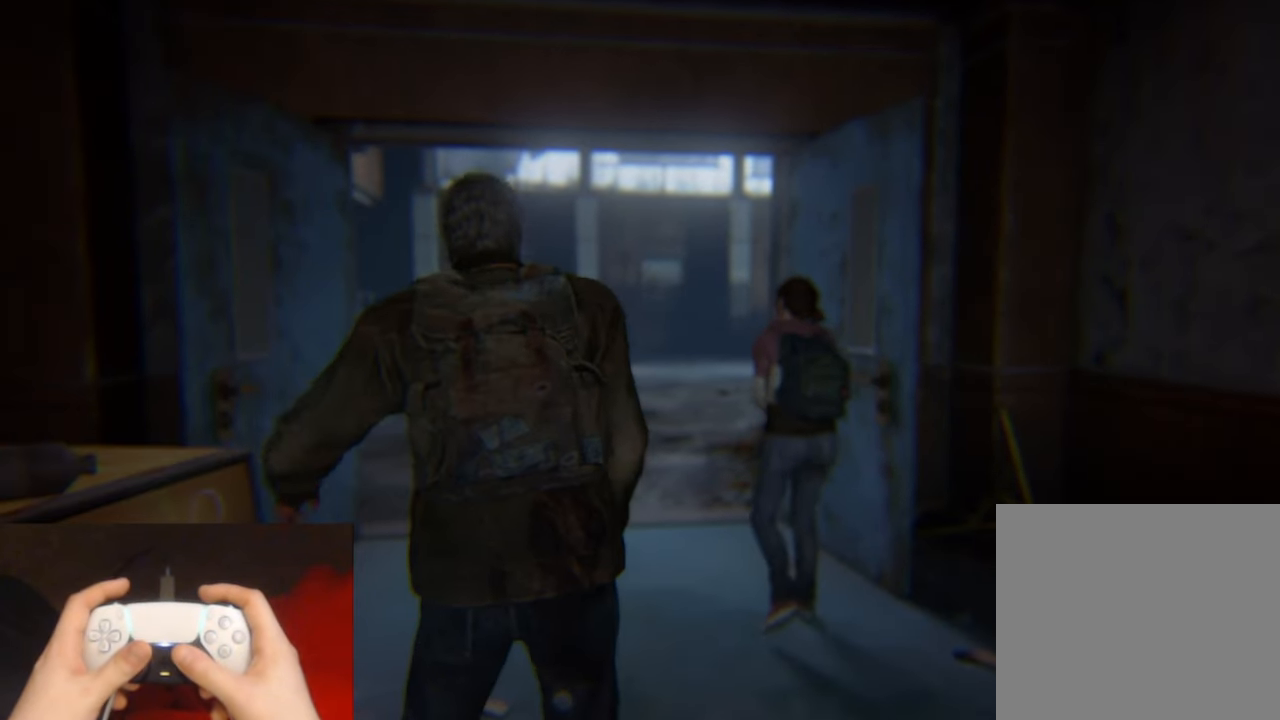
{"buttons": ["L1"], "left_stick": "up", "right_stick": "center", "events": [[484, "L1", "down"]]}
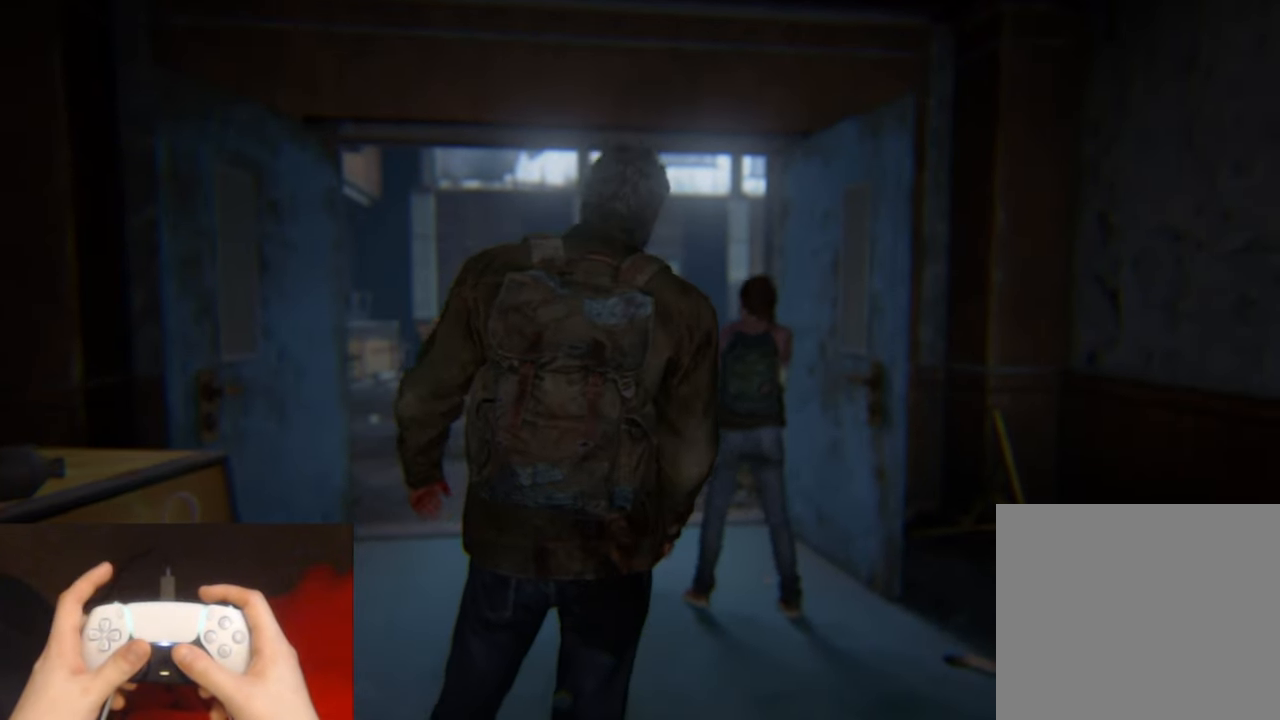
{"buttons": ["L1"], "left_stick": "up", "right_stick": "center", "events": []}
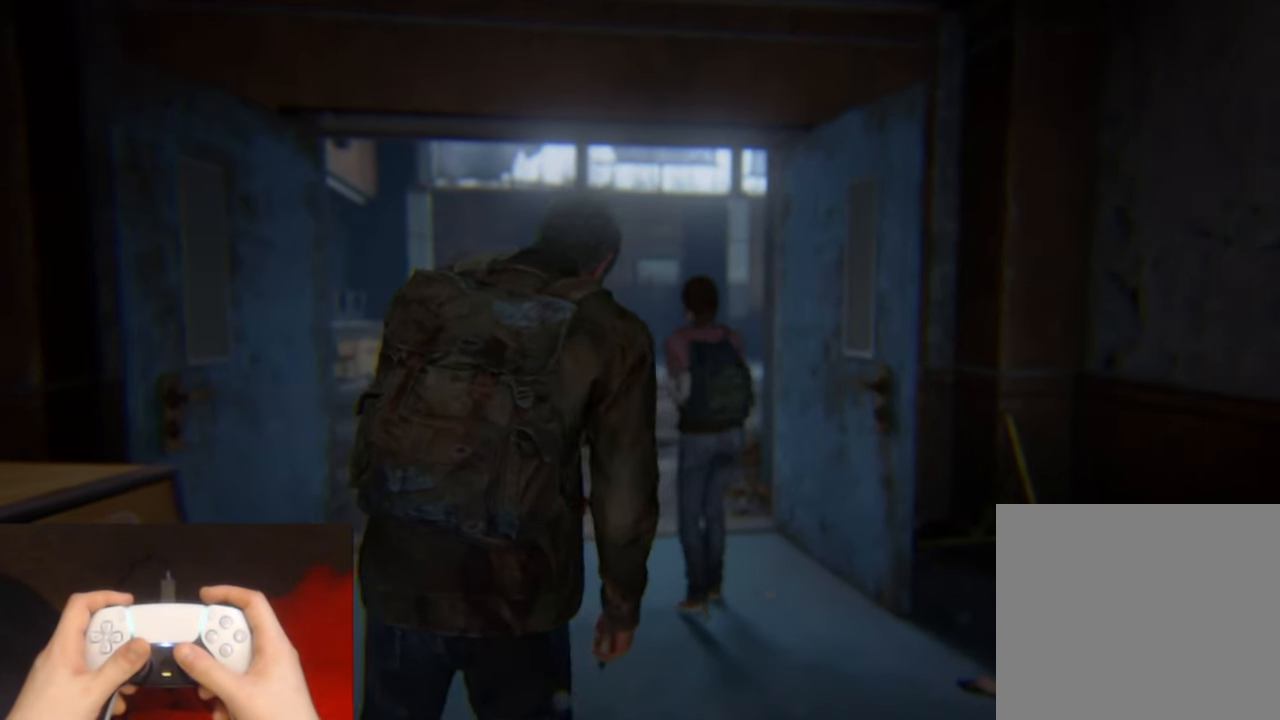
{"buttons": ["L1"], "left_stick": "up", "right_stick": "center", "events": []}
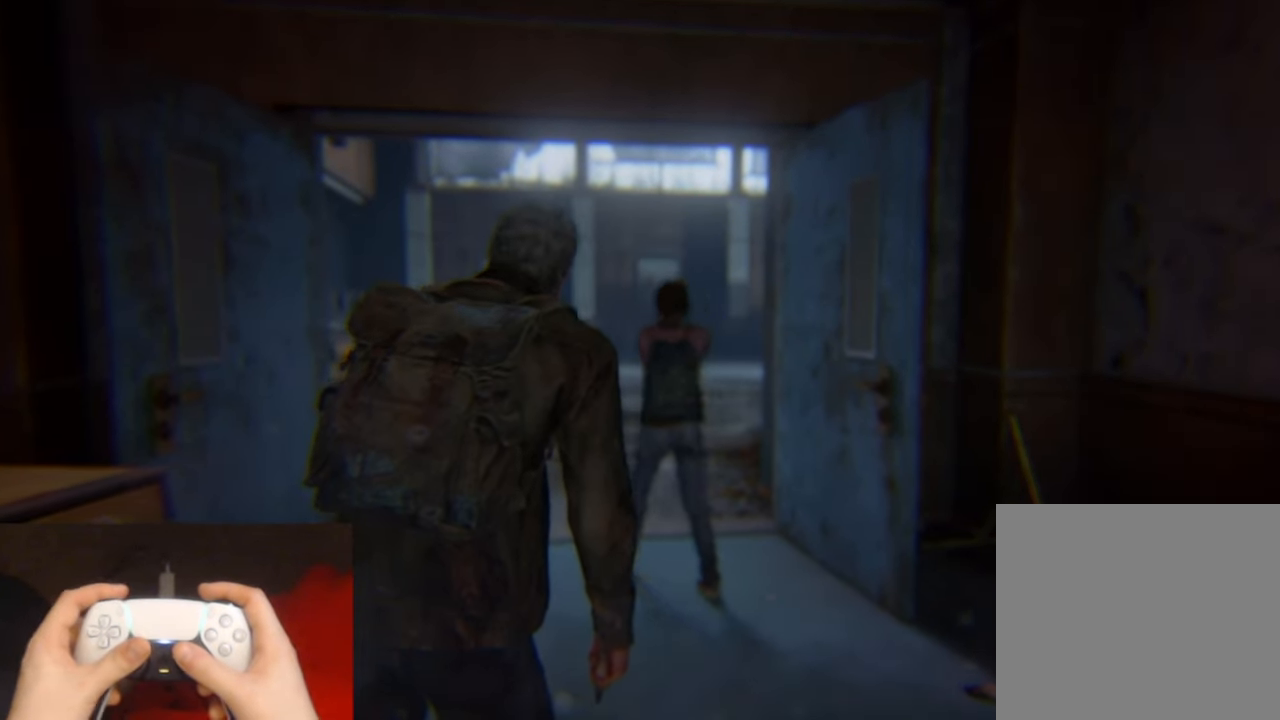
{"buttons": ["L1"], "left_stick": "up", "right_stick": "center", "events": [[167, "right_stick", "down-right"], [367, "right_stick", "center"]]}
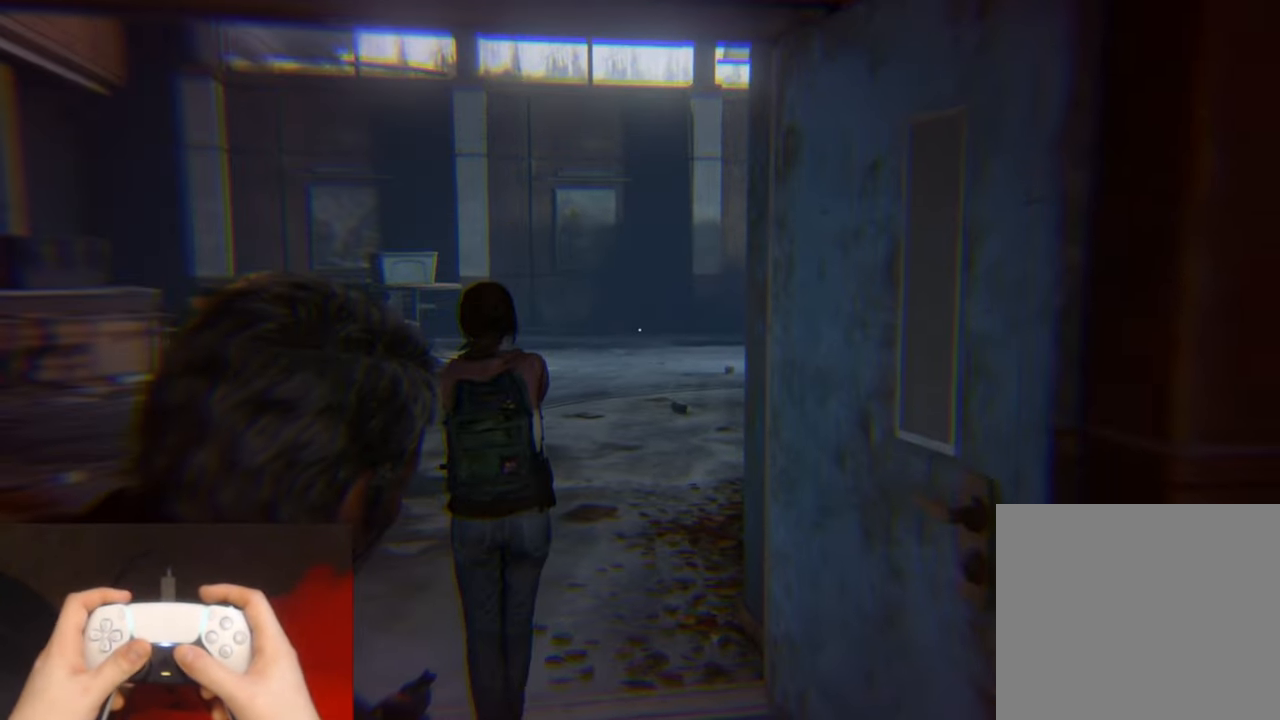
{"buttons": ["L1"], "left_stick": "up", "right_stick": "center", "events": [[84, "right_stick", "down-right"], [333, "right_stick", "center"]]}
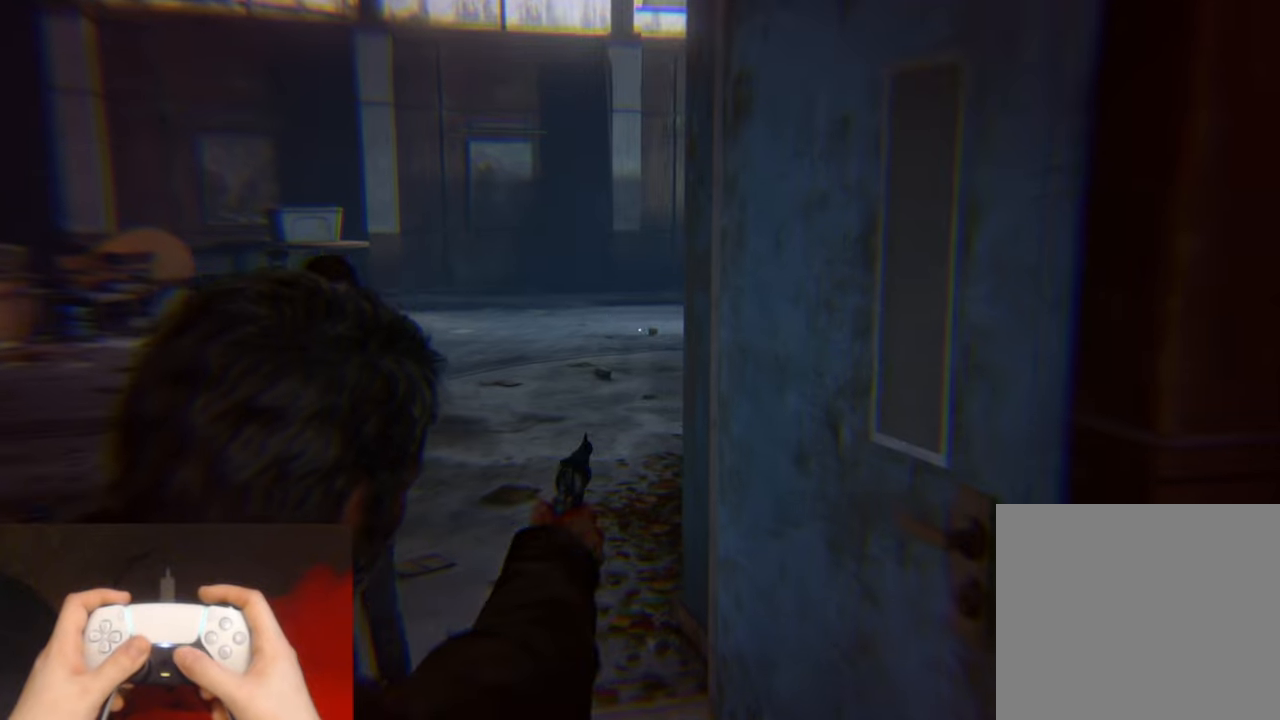
{"buttons": ["L1"], "left_stick": "up", "right_stick": "down-right", "events": [[83, "right_stick", "down"], [433, "right_stick", "down-right"]]}
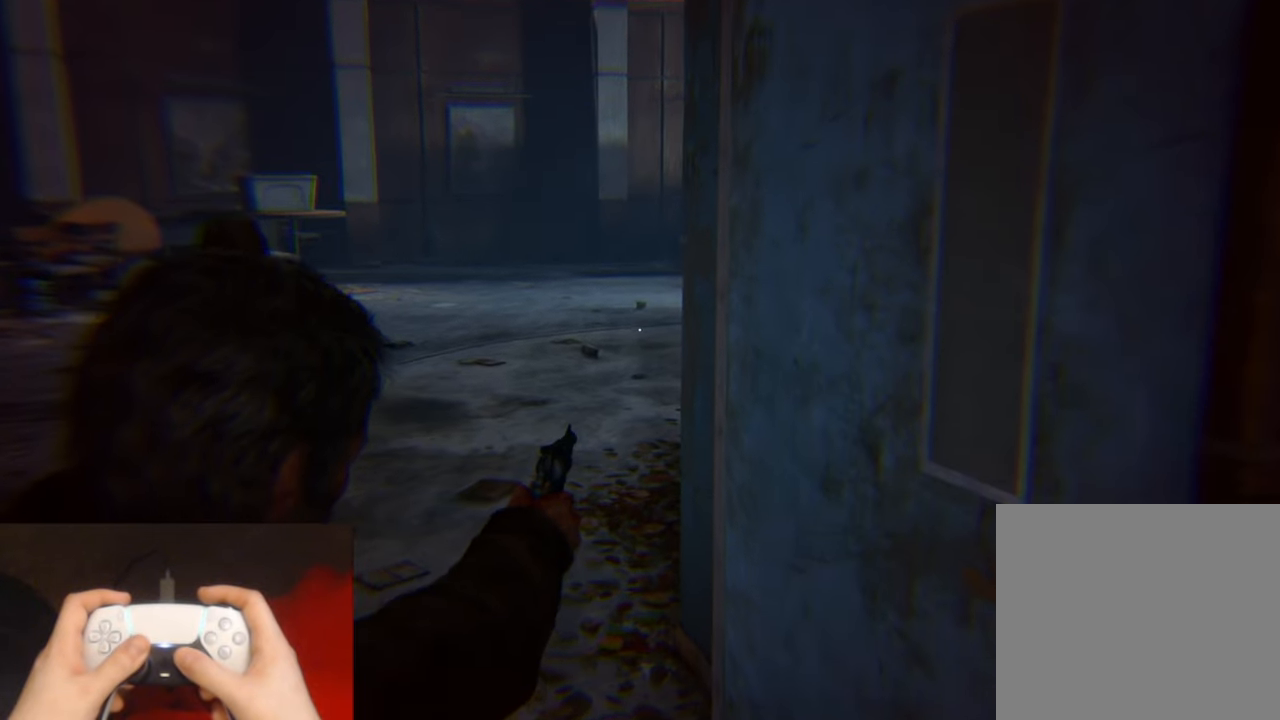
{"buttons": ["L1"], "left_stick": "up", "right_stick": "down-right", "events": []}
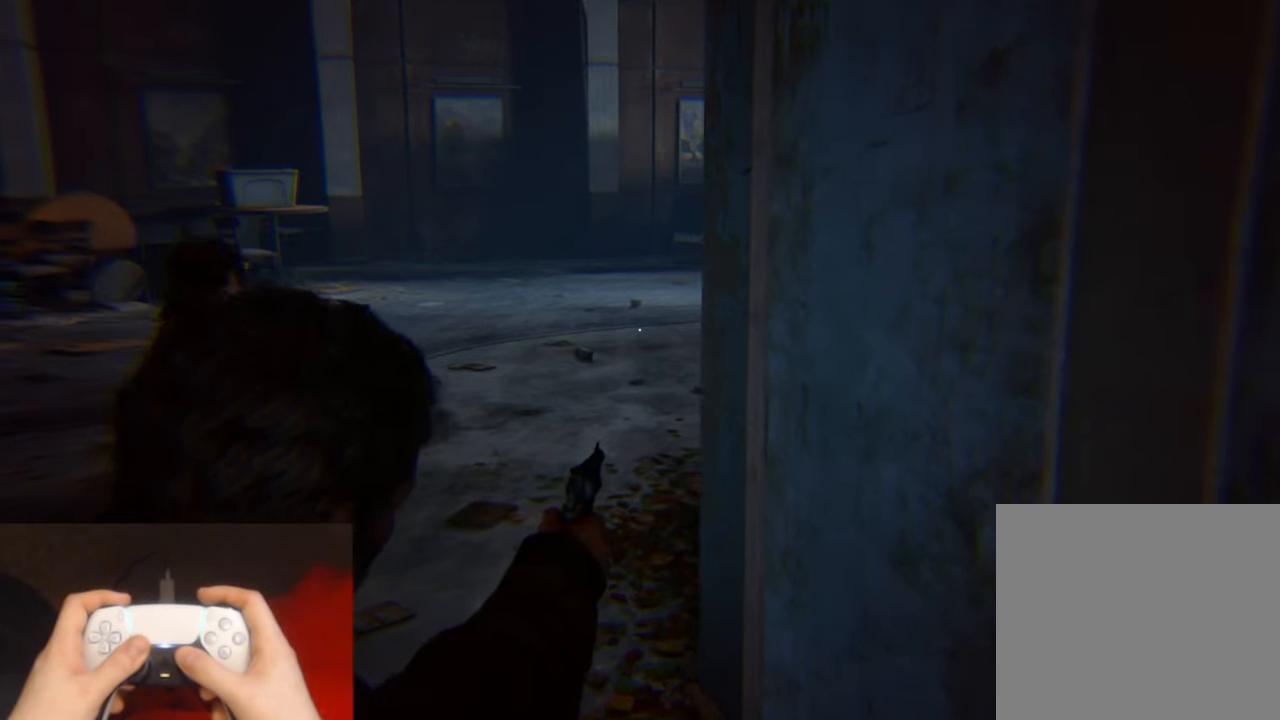
{"buttons": ["L1"], "left_stick": "up", "right_stick": "down-right", "events": []}
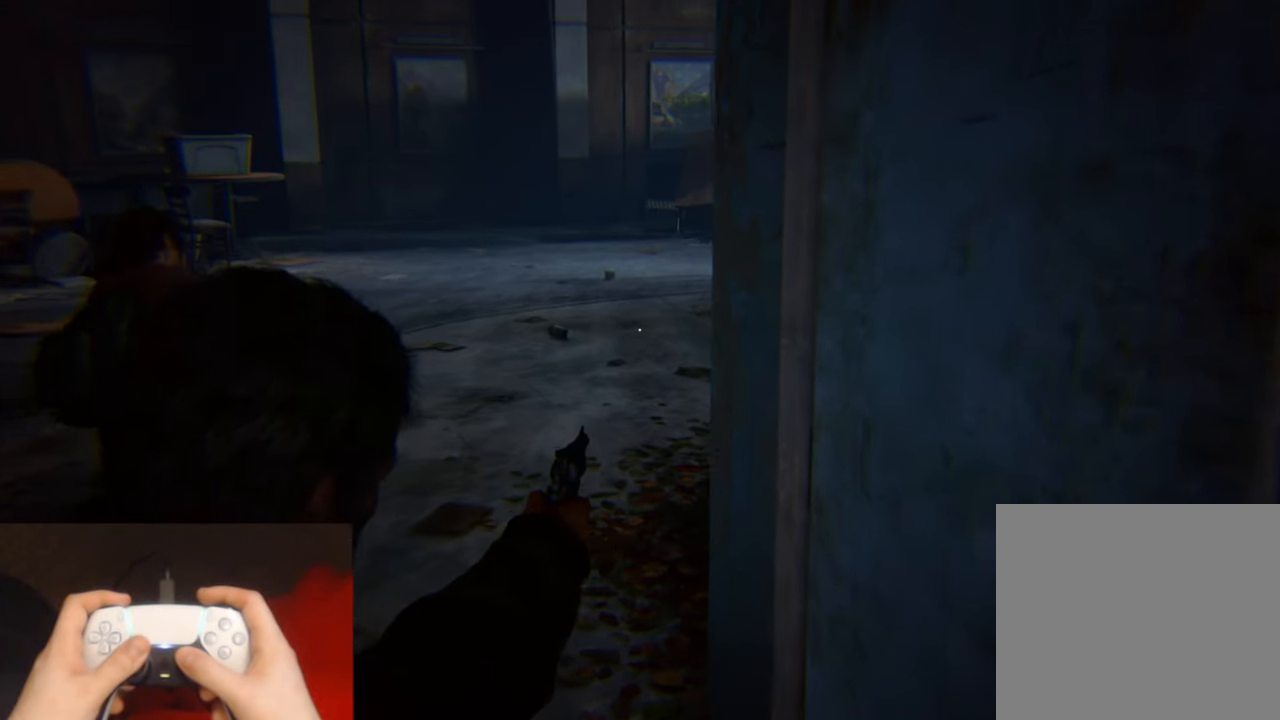
{"buttons": ["L1"], "left_stick": "up", "right_stick": "down-right", "events": []}
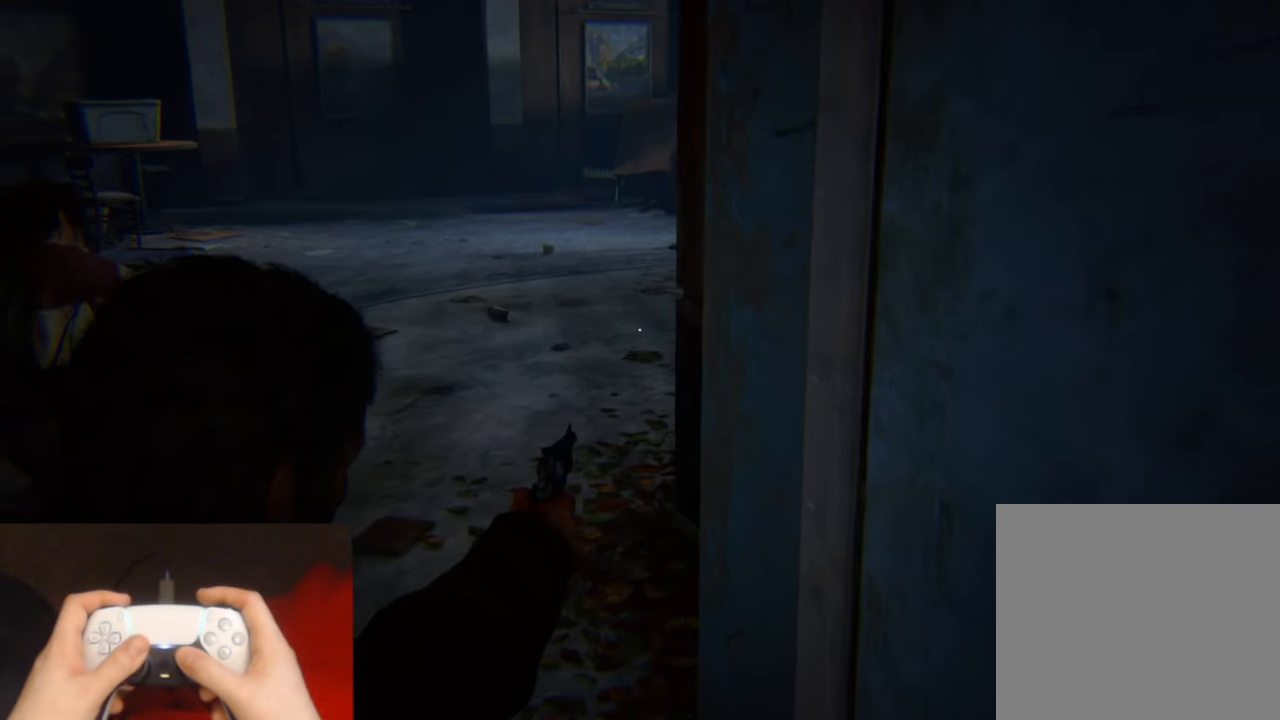
{"buttons": ["L1"], "left_stick": "up", "right_stick": "down-right", "events": []}
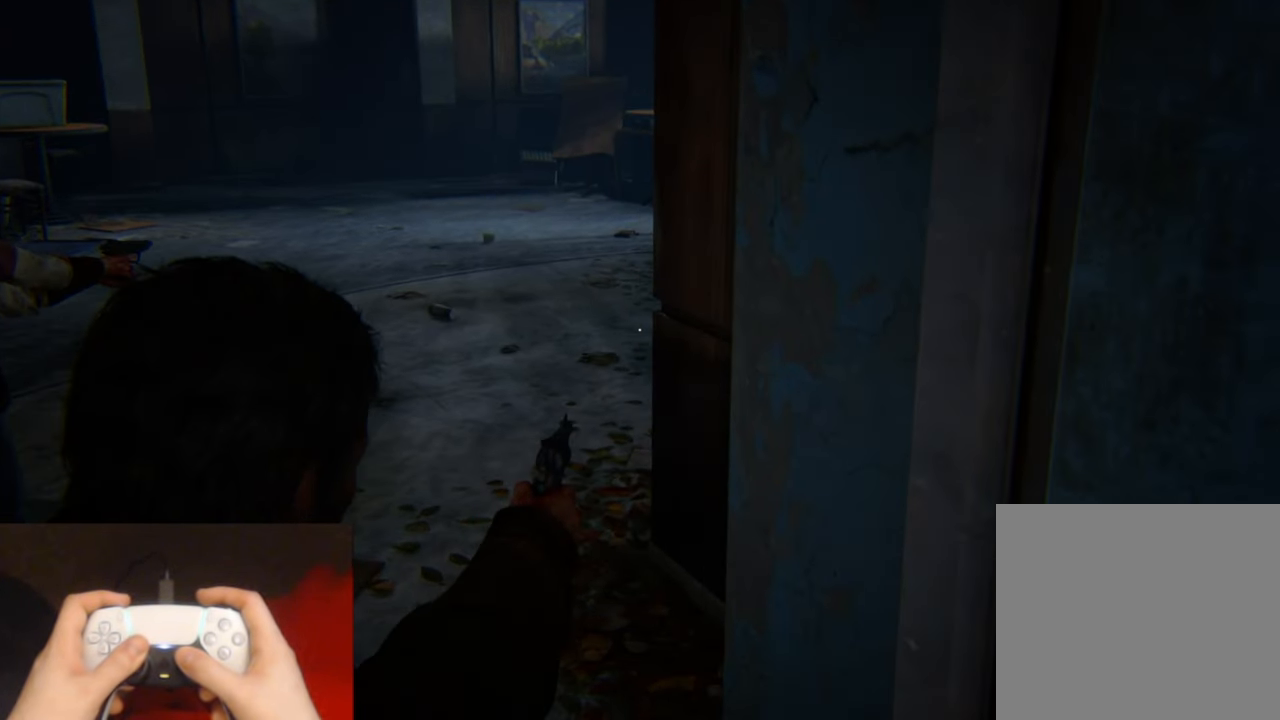
{"buttons": ["L1"], "left_stick": "up", "right_stick": "down-right", "events": []}
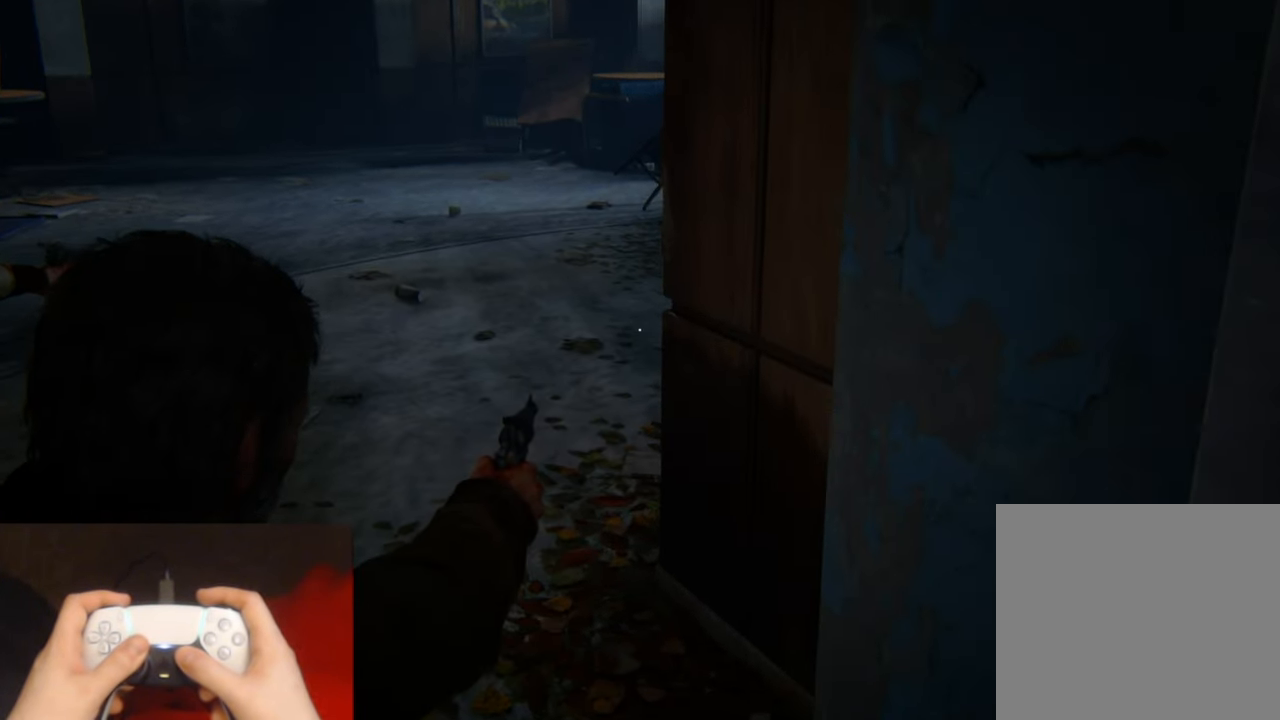
{"buttons": ["L1"], "left_stick": "up", "right_stick": "down-right", "events": []}
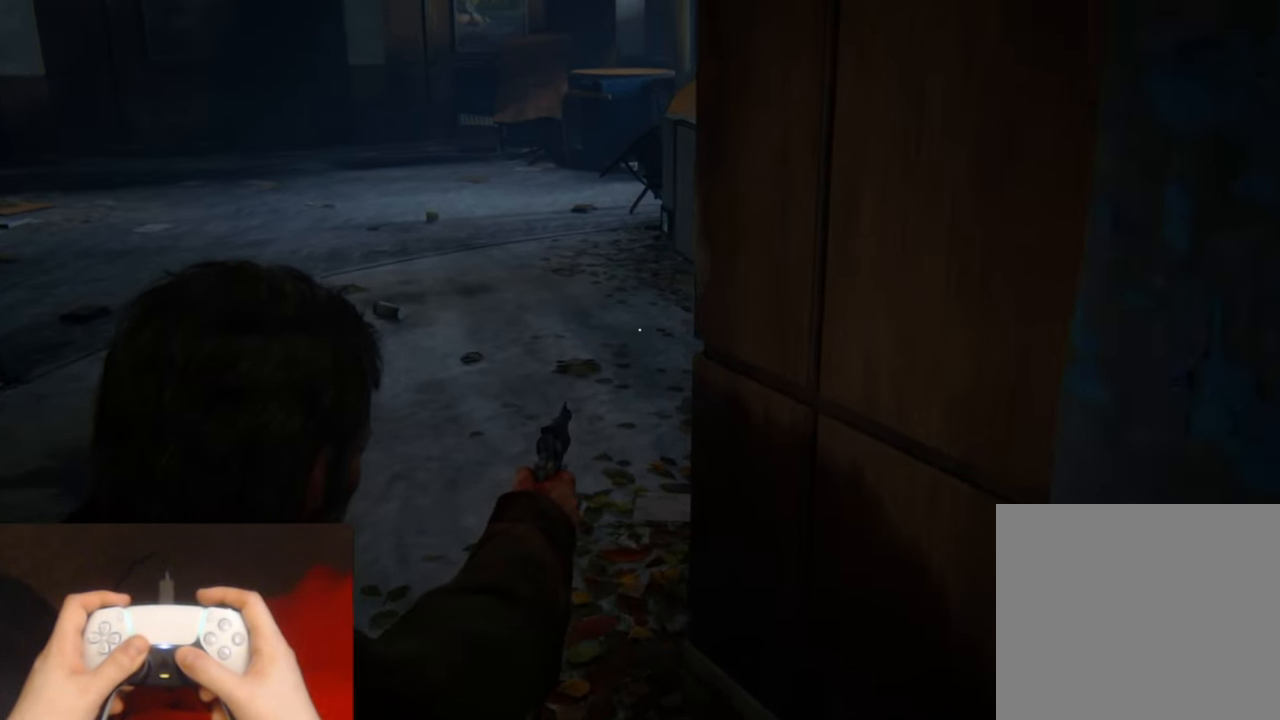
{"buttons": ["L1"], "left_stick": "up", "right_stick": "down-right", "events": []}
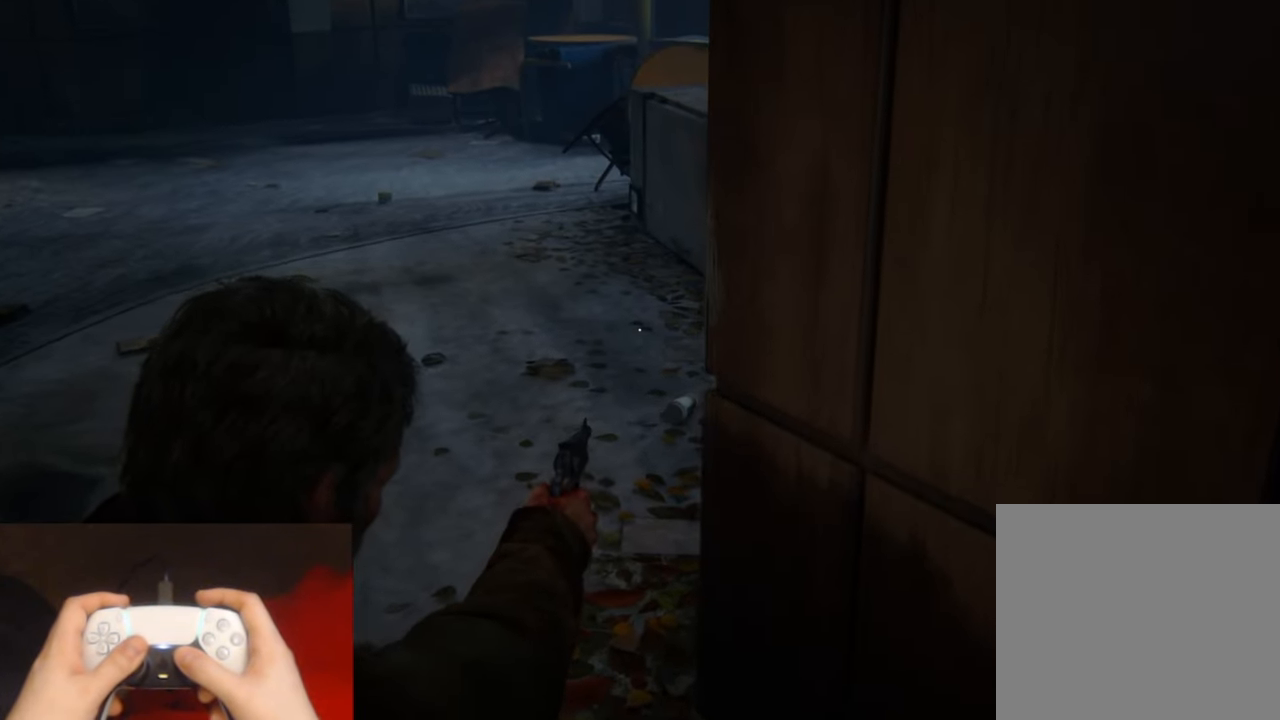
{"buttons": ["L1"], "left_stick": "up", "right_stick": "center", "events": [[200, "right_stick", "center"]]}
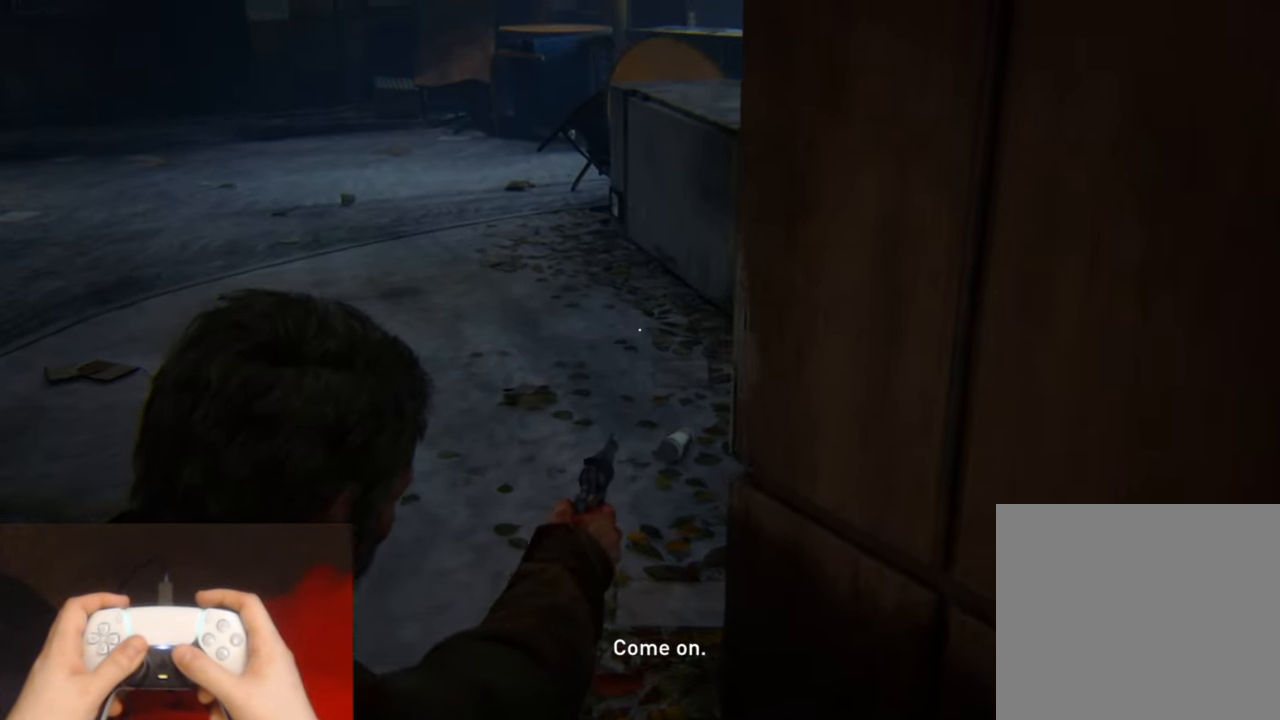
{"buttons": ["L1"], "left_stick": "up", "right_stick": "center", "events": []}
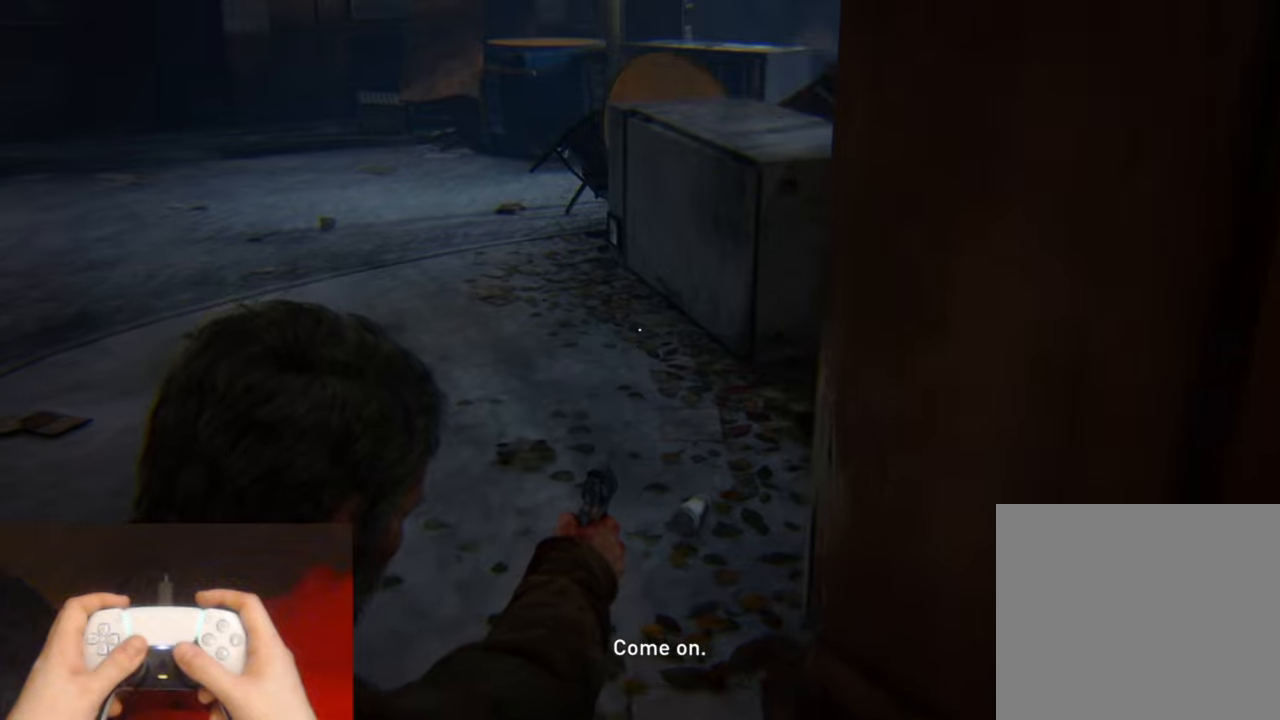
{"buttons": ["L1"], "left_stick": "up", "right_stick": "center", "events": [[167, "right_stick", "up-right"], [317, "right_stick", "center"]]}
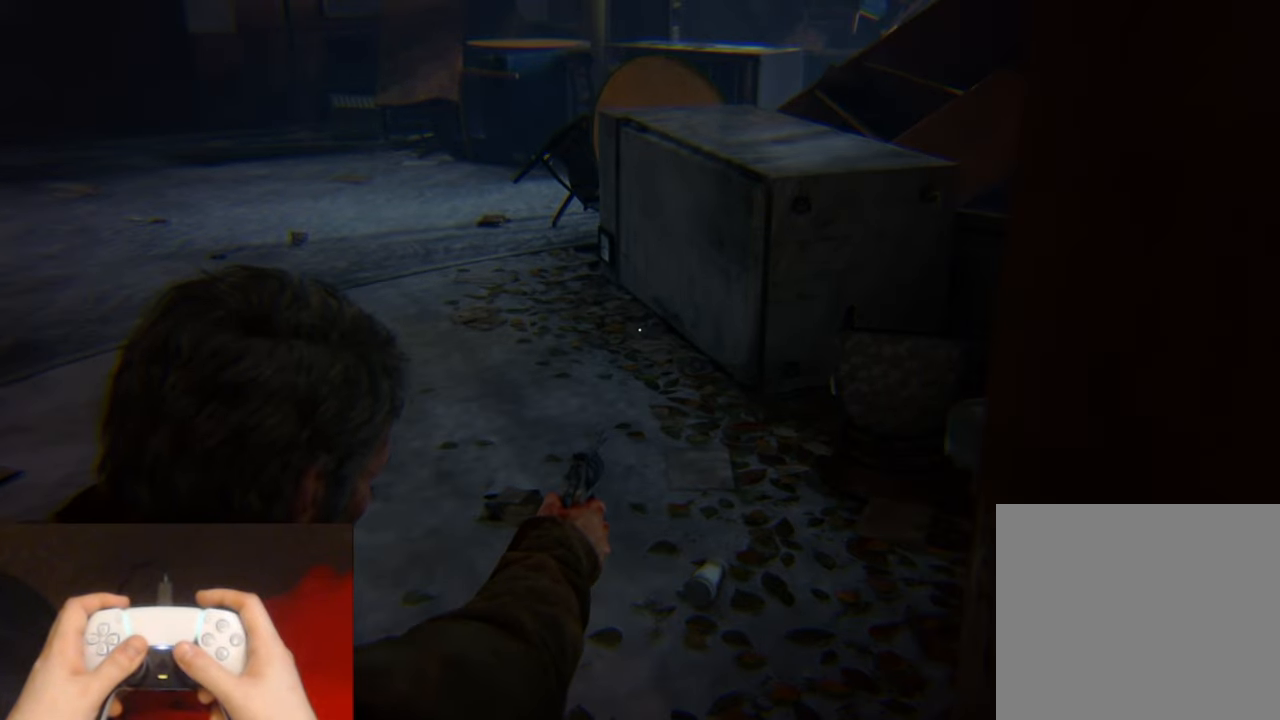
{"buttons": ["L1"], "left_stick": "up", "right_stick": "center", "events": [[167, "right_stick", "up-right"], [317, "right_stick", "center"]]}
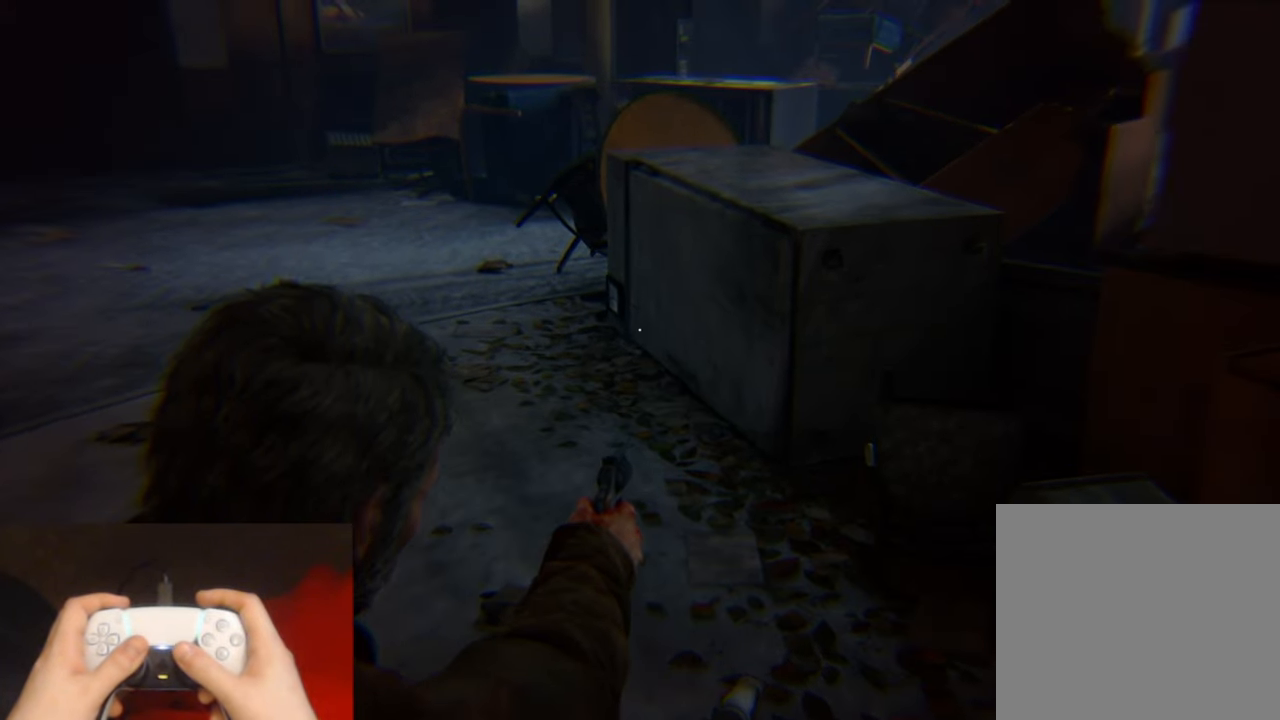
{"buttons": ["L1"], "left_stick": "up", "right_stick": "center", "events": [[133, "right_stick", "up-right"], [283, "right_stick", "center"]]}
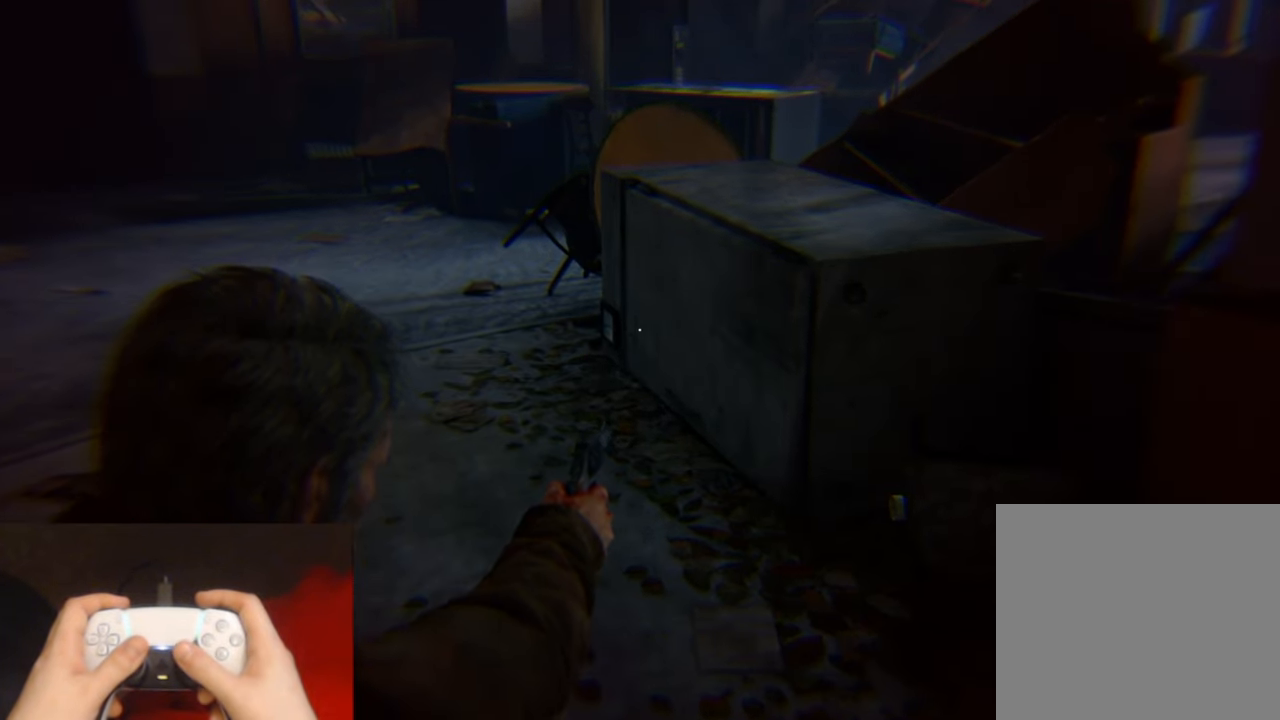
{"buttons": ["L1"], "left_stick": "up", "right_stick": "center", "events": []}
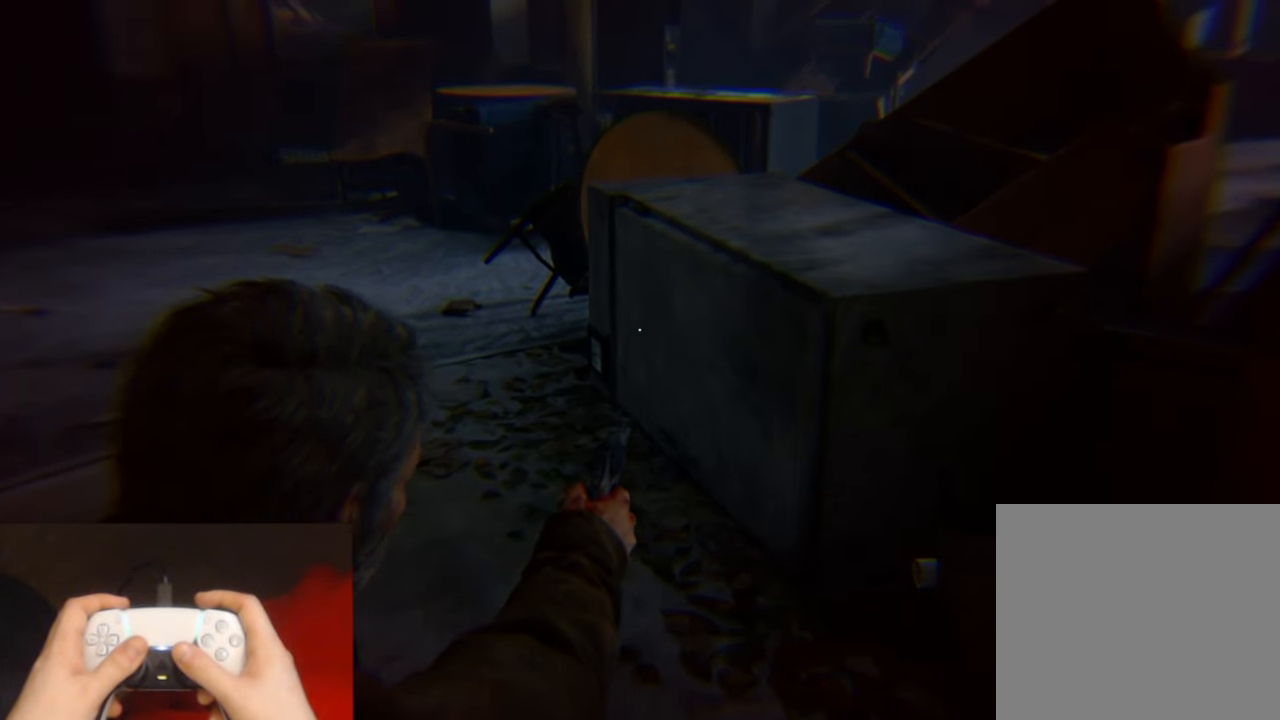
{"buttons": ["L1"], "left_stick": "up", "right_stick": "center", "events": []}
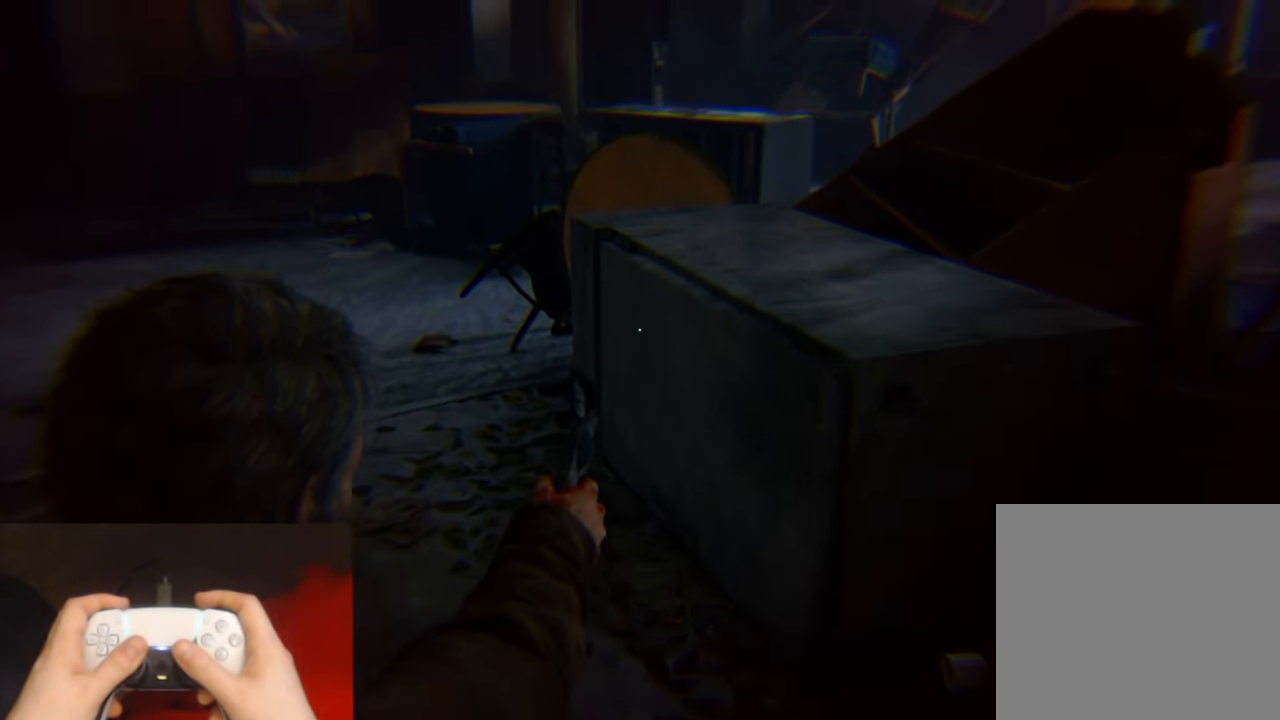
{"buttons": ["L1"], "left_stick": "up", "right_stick": "center", "events": []}
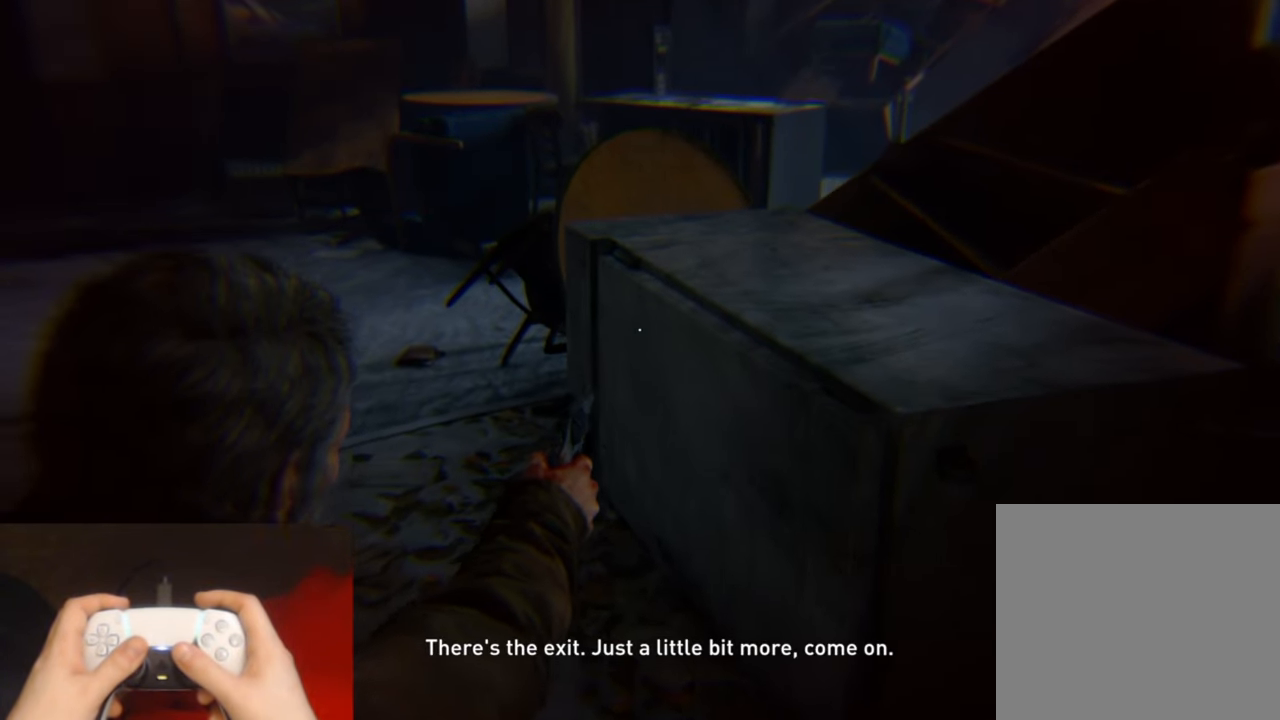
{"buttons": ["L1"], "left_stick": "up", "right_stick": "center", "events": []}
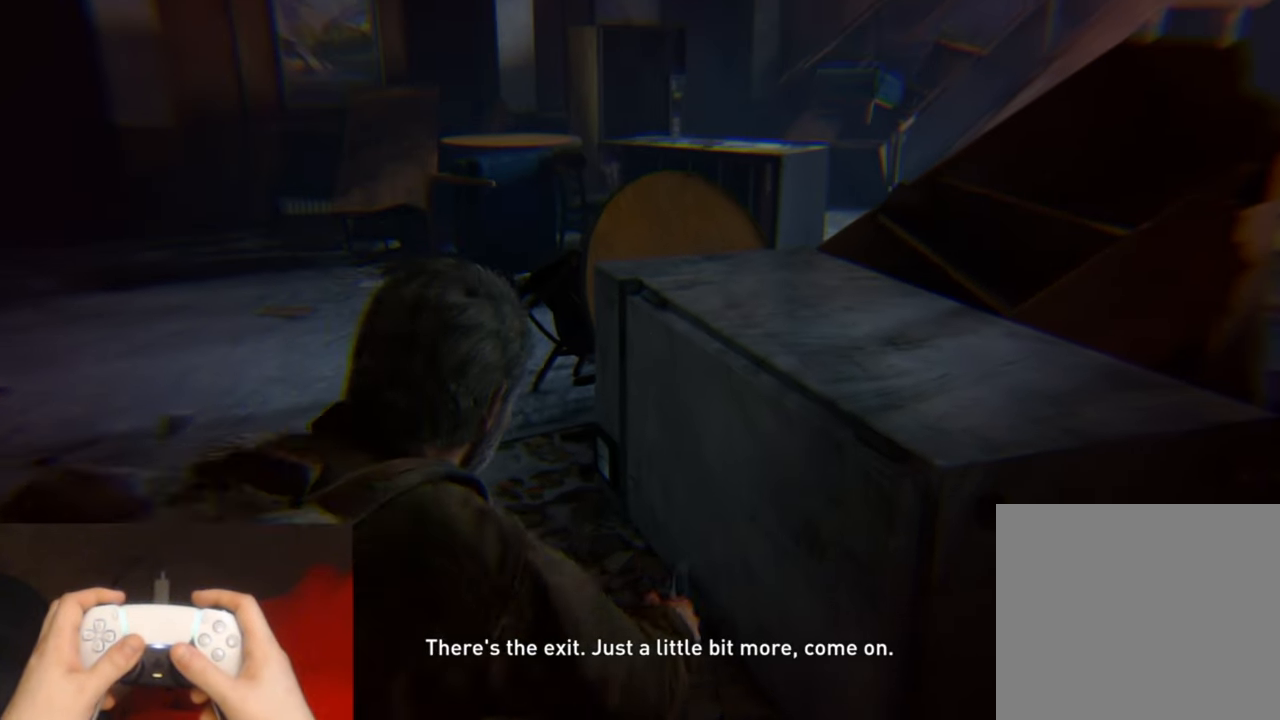
{"buttons": ["L1"], "left_stick": "up", "right_stick": "center", "events": []}